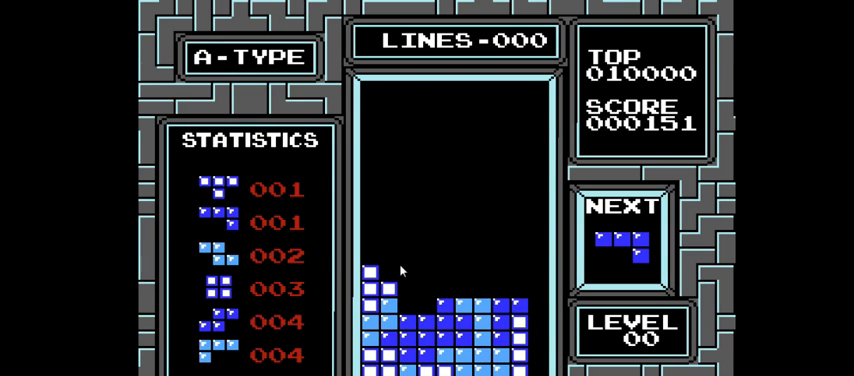
Gameplay with a controller (PlayStation layout); each line is a JSON object with the inputs held at the frame after it. "events" lists button and stick changes between this image and that frame as [ms after this image, input, new state], when the widget could be followed in between. Not read: L3 R3 left_stick.
{"buttons": ["CIRCLE", "DPAD_DOWN"], "right_stick": "center", "events": [[167, "DPAD_DOWN", "up"], [300, "CIRCLE", "down"], [367, "CIRCLE", "up"], [467, "CIRCLE", "down"], [500, "DPAD_DOWN", "down"]]}
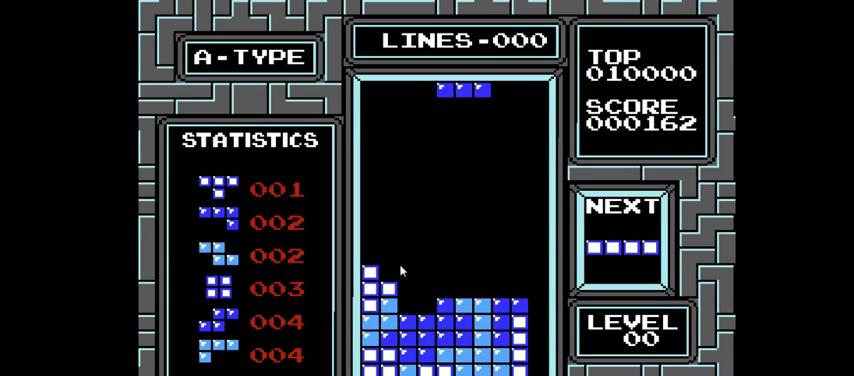
{"buttons": [], "right_stick": "center", "events": [[67, "CIRCLE", "up"], [500, "DPAD_DOWN", "up"]]}
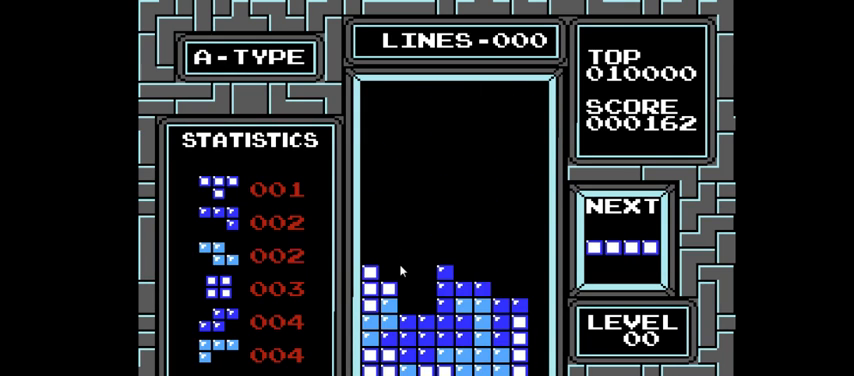
{"buttons": [], "right_stick": "center", "events": [[167, "DPAD_LEFT", "down"], [267, "CIRCLE", "down"], [400, "CIRCLE", "up"], [467, "DPAD_LEFT", "up"]]}
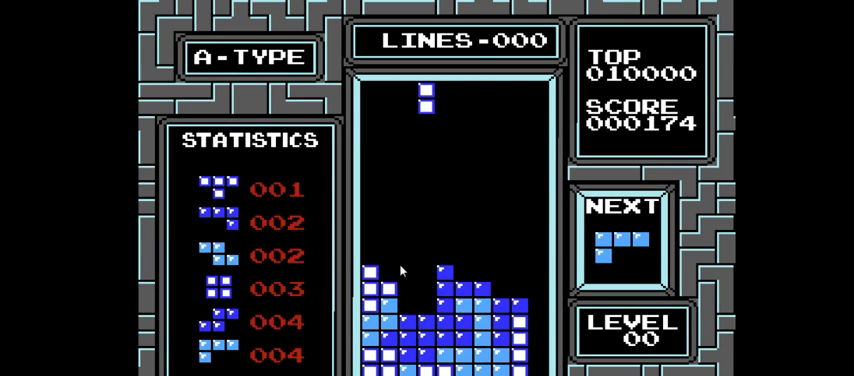
{"buttons": ["DPAD_DOWN"], "right_stick": "center", "events": [[233, "DPAD_DOWN", "down"]]}
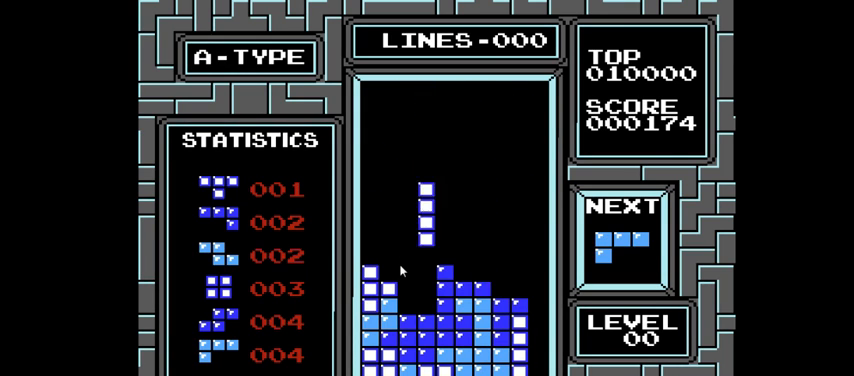
{"buttons": ["DPAD_LEFT"], "right_stick": "center", "events": [[333, "DPAD_DOWN", "up"], [433, "DPAD_LEFT", "down"]]}
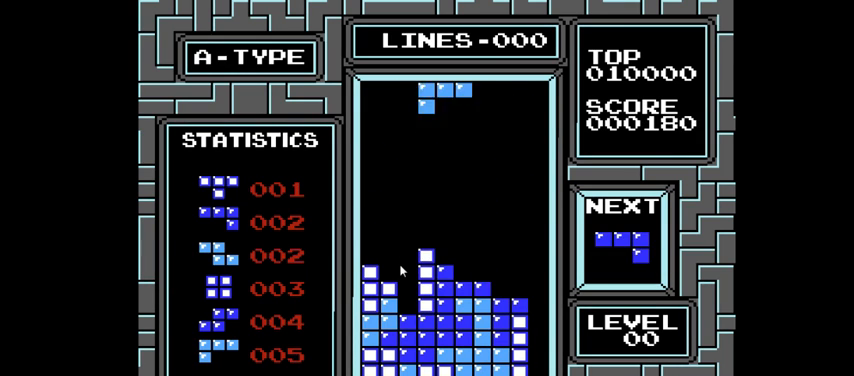
{"buttons": [], "right_stick": "center", "events": [[67, "CIRCLE", "down"], [200, "CIRCLE", "up"], [300, "DPAD_LEFT", "up"]]}
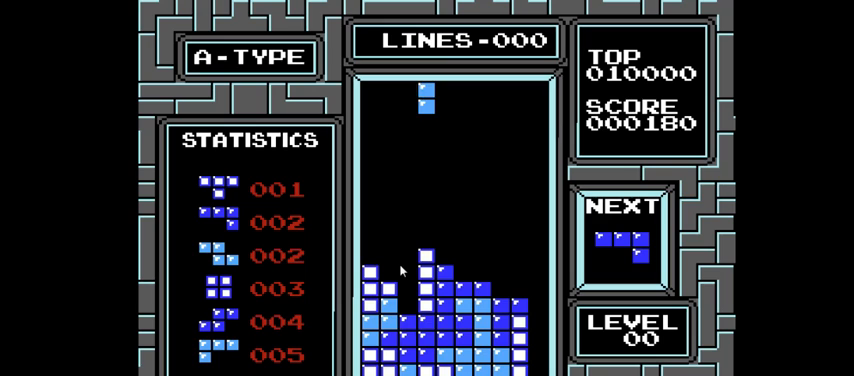
{"buttons": ["DPAD_DOWN"], "right_stick": "center", "events": [[33, "DPAD_DOWN", "down"], [167, "DPAD_DOWN", "up"], [267, "DPAD_LEFT", "down"], [367, "DPAD_LEFT", "up"], [433, "DPAD_DOWN", "down"]]}
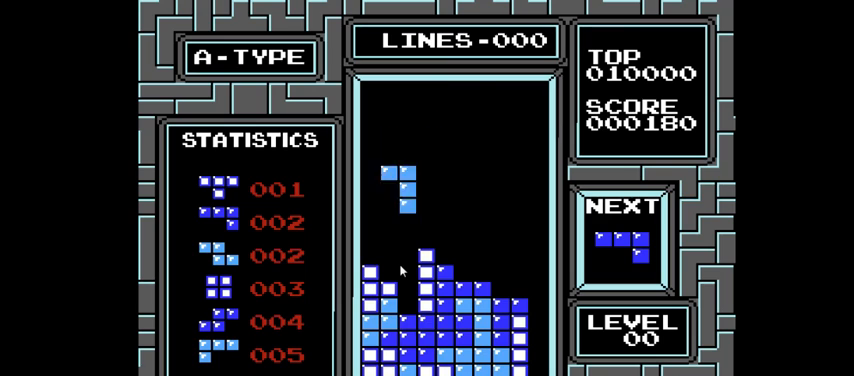
{"buttons": [], "right_stick": "center", "events": [[400, "DPAD_DOWN", "up"]]}
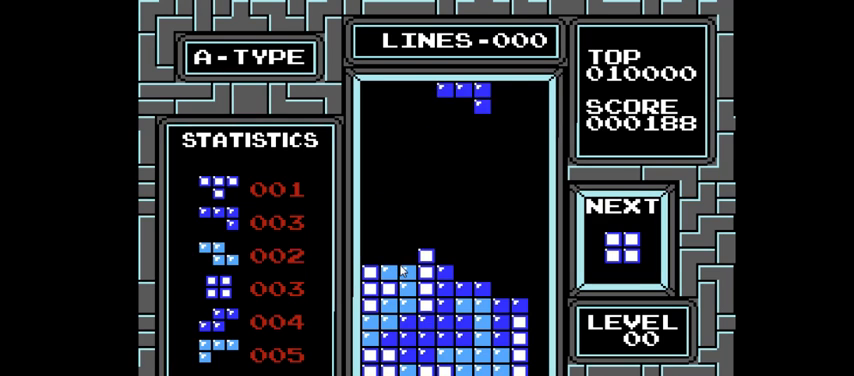
{"buttons": [], "right_stick": "center", "events": [[33, "DPAD_RIGHT", "down"], [233, "DPAD_RIGHT", "up"], [267, "CIRCLE", "down"], [400, "CIRCLE", "up"]]}
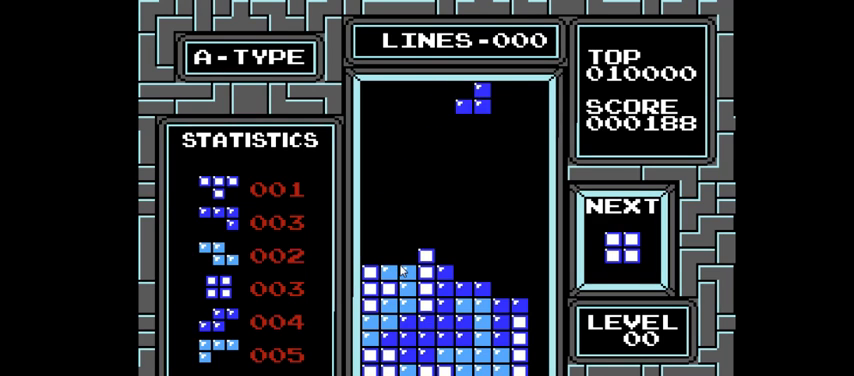
{"buttons": ["CIRCLE", "DPAD_LEFT"], "right_stick": "center", "events": [[67, "DPAD_RIGHT", "down"], [167, "DPAD_RIGHT", "up"], [400, "DPAD_LEFT", "down"], [467, "CIRCLE", "down"]]}
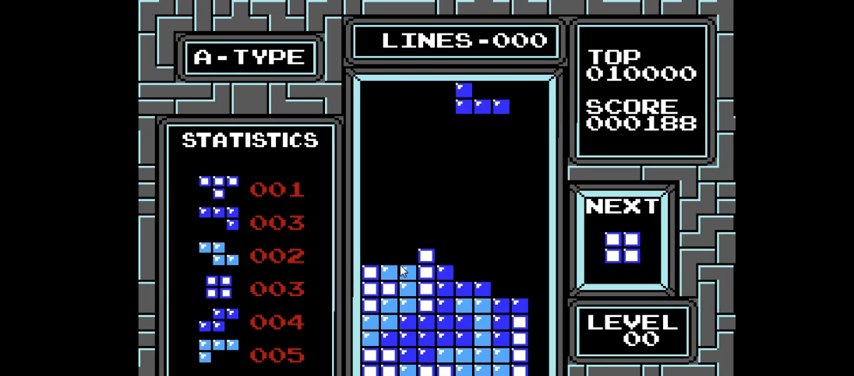
{"buttons": ["DPAD_LEFT"], "right_stick": "center", "events": [[133, "CIRCLE", "up"]]}
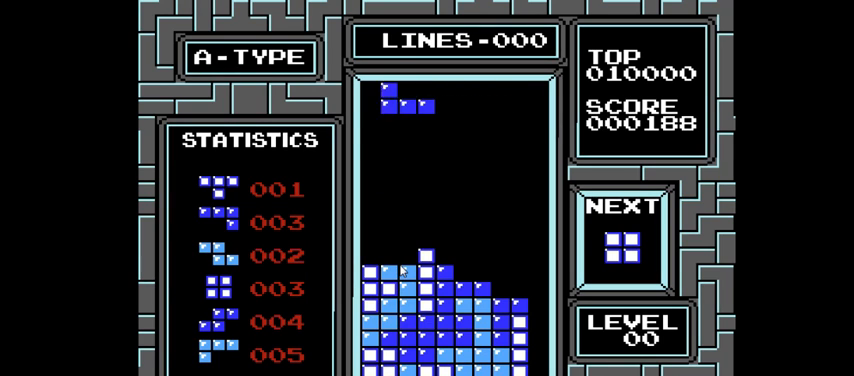
{"buttons": ["DPAD_DOWN"], "right_stick": "center", "events": [[133, "DPAD_LEFT", "up"], [233, "DPAD_DOWN", "down"]]}
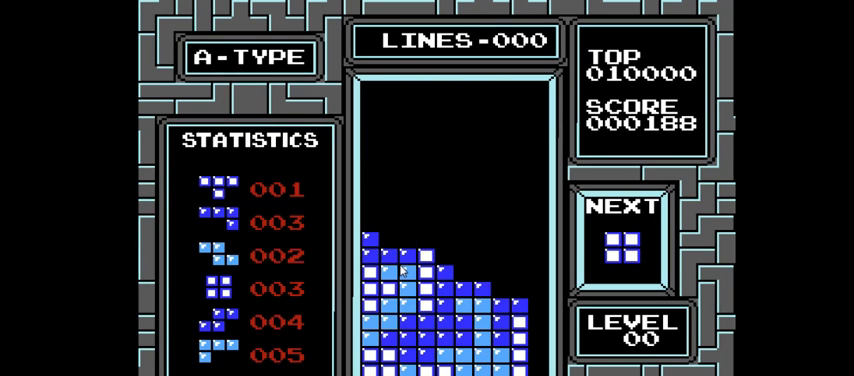
{"buttons": ["DPAD_RIGHT"], "right_stick": "center", "events": [[133, "DPAD_DOWN", "up"], [267, "DPAD_RIGHT", "down"]]}
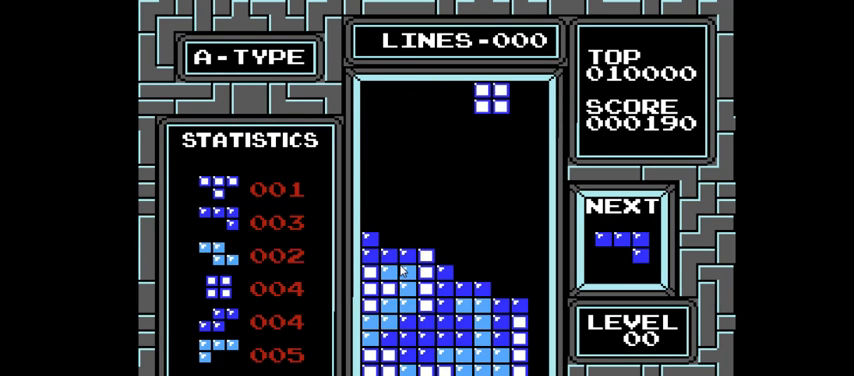
{"buttons": ["DPAD_DOWN"], "right_stick": "center", "events": [[67, "DPAD_RIGHT", "up"], [333, "DPAD_DOWN", "down"]]}
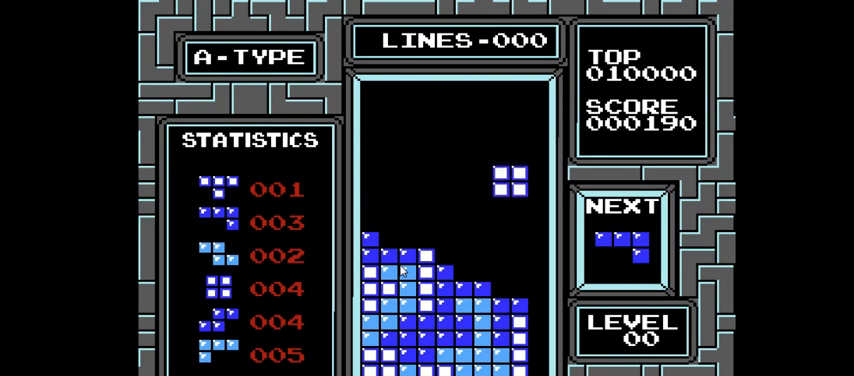
{"buttons": ["CIRCLE"], "right_stick": "center", "events": [[400, "DPAD_DOWN", "up"], [467, "CIRCLE", "down"]]}
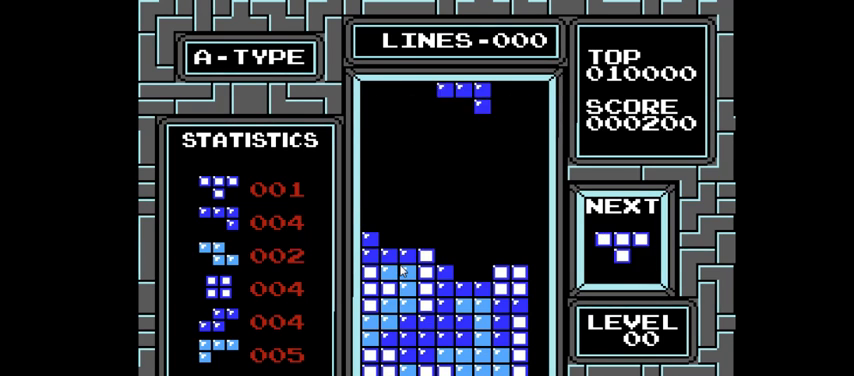
{"buttons": [], "right_stick": "center", "events": [[133, "CIRCLE", "up"], [133, "DPAD_RIGHT", "down"], [233, "DPAD_RIGHT", "up"]]}
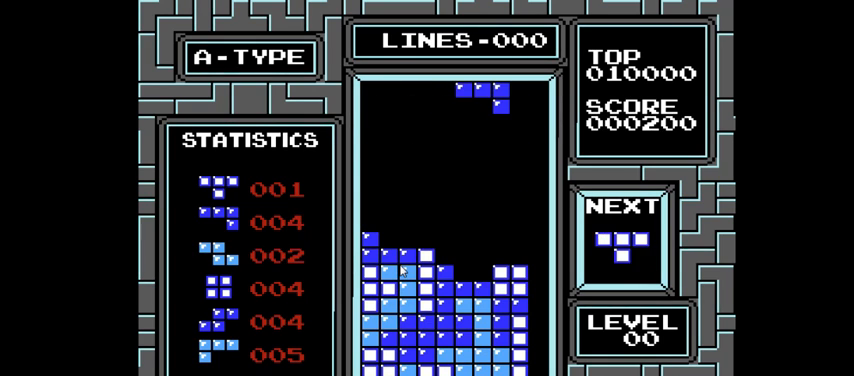
{"buttons": ["DPAD_DOWN"], "right_stick": "center", "events": [[33, "CIRCLE", "down"], [167, "CIRCLE", "up"], [167, "DPAD_DOWN", "down"]]}
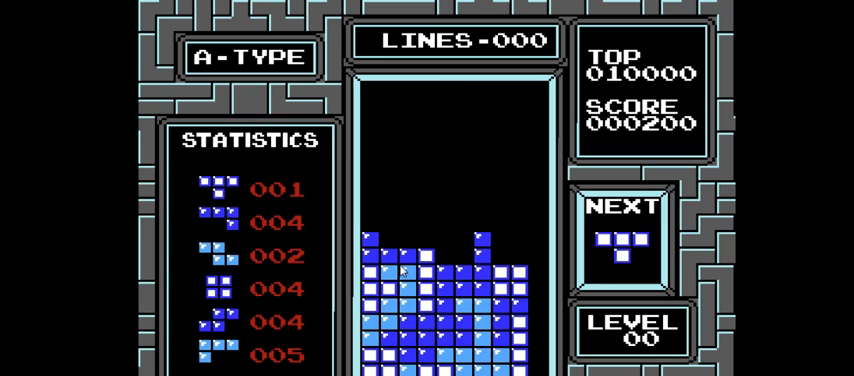
{"buttons": ["DPAD_LEFT"], "right_stick": "center", "events": [[133, "DPAD_DOWN", "up"], [267, "DPAD_LEFT", "down"]]}
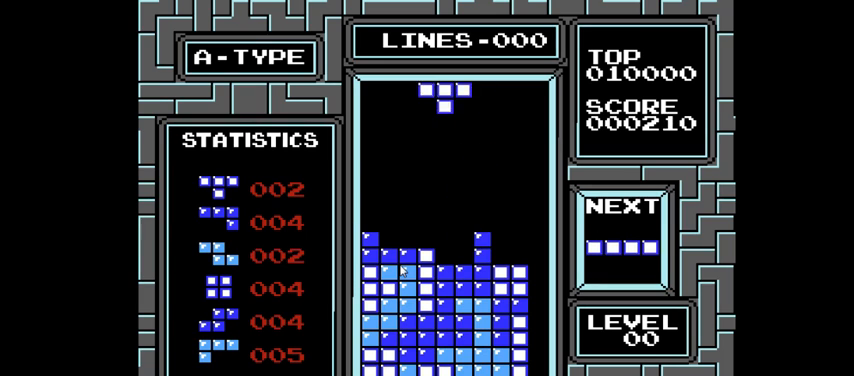
{"buttons": ["DPAD_DOWN"], "right_stick": "center", "events": [[67, "CIRCLE", "down"], [167, "DPAD_LEFT", "up"], [200, "CIRCLE", "up"], [300, "CIRCLE", "down"], [433, "CIRCLE", "up"], [500, "DPAD_DOWN", "down"]]}
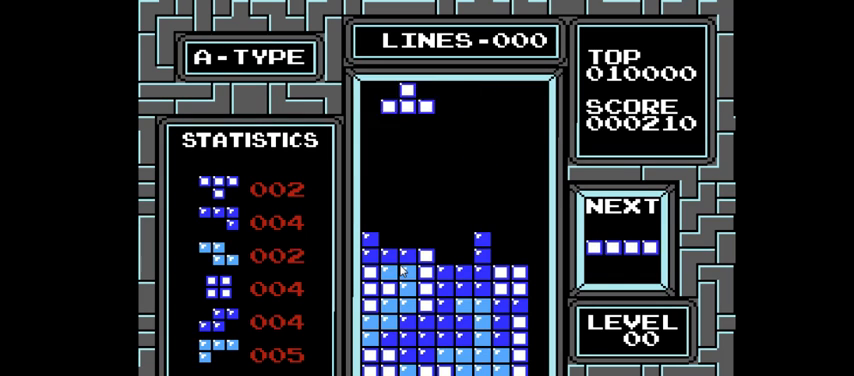
{"buttons": [], "right_stick": "center", "events": [[400, "DPAD_DOWN", "up"]]}
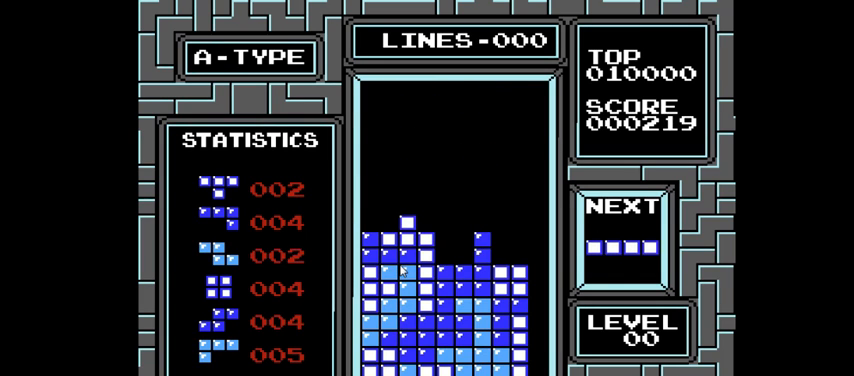
{"buttons": ["DPAD_LEFT"], "right_stick": "center", "events": [[33, "DPAD_RIGHT", "down"], [133, "CIRCLE", "down"], [300, "CIRCLE", "up"], [333, "DPAD_RIGHT", "up"], [500, "DPAD_LEFT", "down"]]}
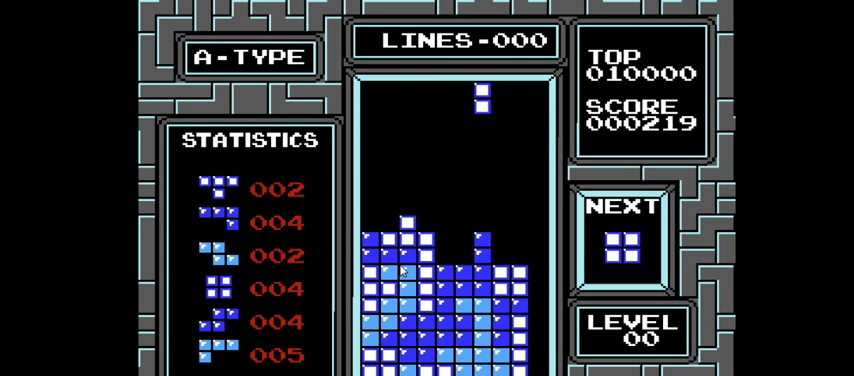
{"buttons": ["DPAD_LEFT"], "right_stick": "center", "events": []}
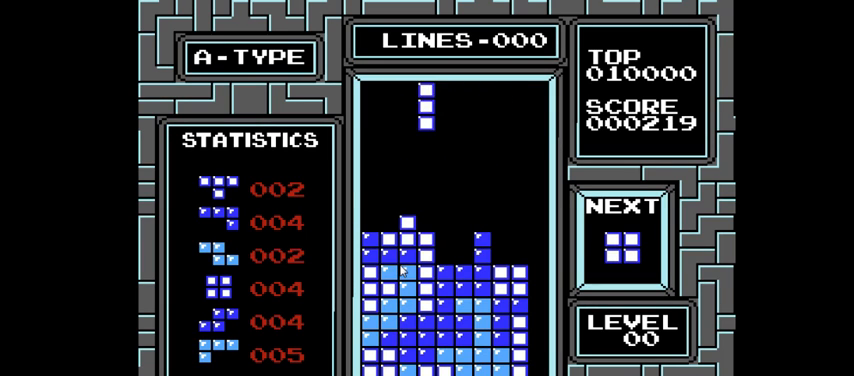
{"buttons": ["DPAD_DOWN"], "right_stick": "center", "events": [[367, "DPAD_LEFT", "up"], [433, "DPAD_DOWN", "down"]]}
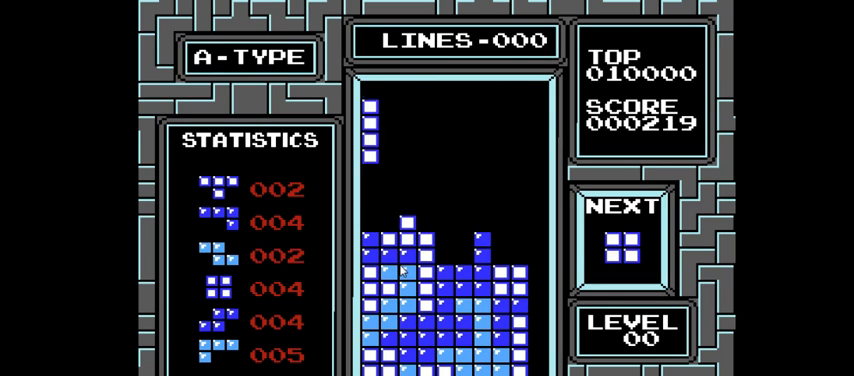
{"buttons": ["DPAD_DOWN"], "right_stick": "center", "events": [[300, "DPAD_DOWN", "up"], [467, "DPAD_DOWN", "down"]]}
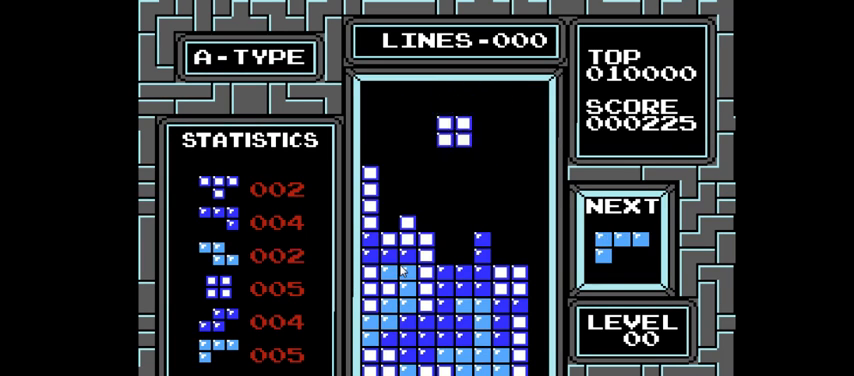
{"buttons": [], "right_stick": "center", "events": [[400, "DPAD_DOWN", "up"]]}
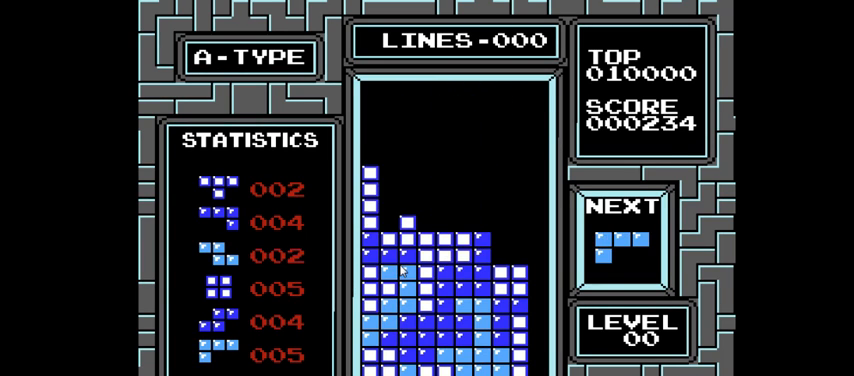
{"buttons": [], "right_stick": "center", "events": [[33, "DPAD_RIGHT", "down"], [300, "CIRCLE", "down"], [300, "DPAD_RIGHT", "up"], [400, "CIRCLE", "up"]]}